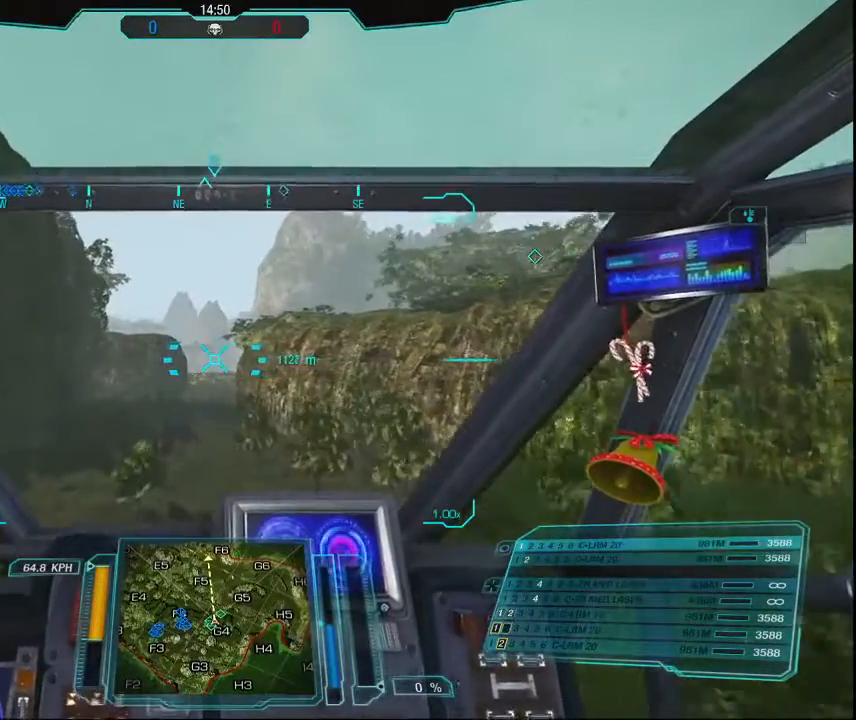
Gameplay with keyboard and mouse; each line is a JSON object with the keys and mouse buttons held at the frame after it. "events" lists presses ("down") and releases ("up") of "1", "2", "3", "4", "5", "a", "alt", "c", "ctrl", "d", "e", "f", "q", "r", "s", "shift", "space", "tab", "v", "w", "x", "z", "mouse_left", "mouse_middle", "mouse_right", "mouse_mb4", "mouse_wheel_up" and "mouse_wheel_down" between this image and that frame as [ms after this image, input, new state], when the widget could be followed in between. "mouse_left", "mouse_middle", "mouse_right", "mouse_mb4", "mouse_wheel_up", "mouse_wheel_down" = the "left", "middle", "right", "mb4", "wheel_up", "wheel_down" buttons of the "mouse" list. No other keys are recorded. Mouse movement is not recorded.
{"keys": ["w"], "mouse": [], "events": []}
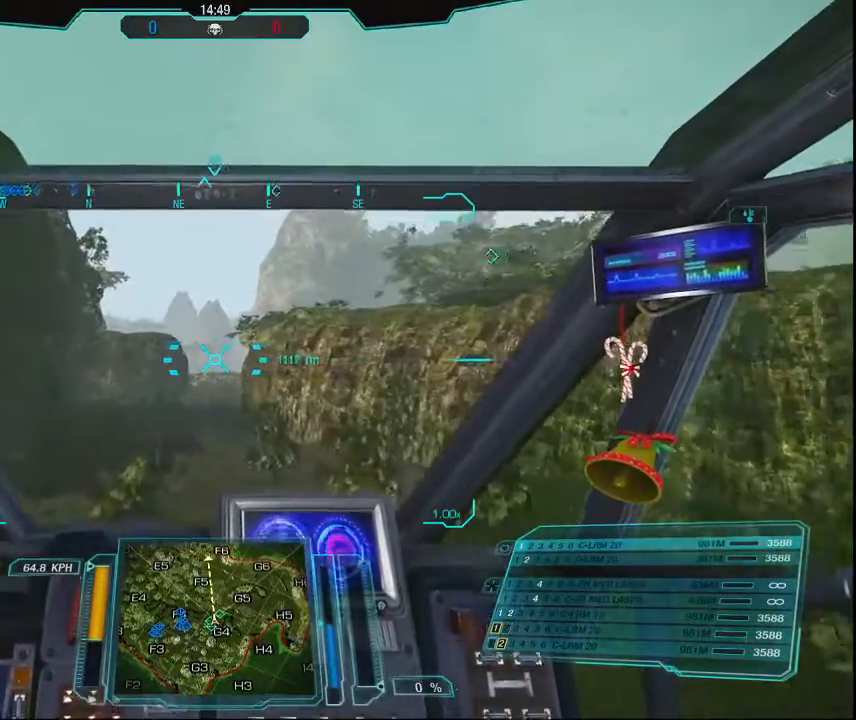
{"keys": ["w"], "mouse": [], "events": []}
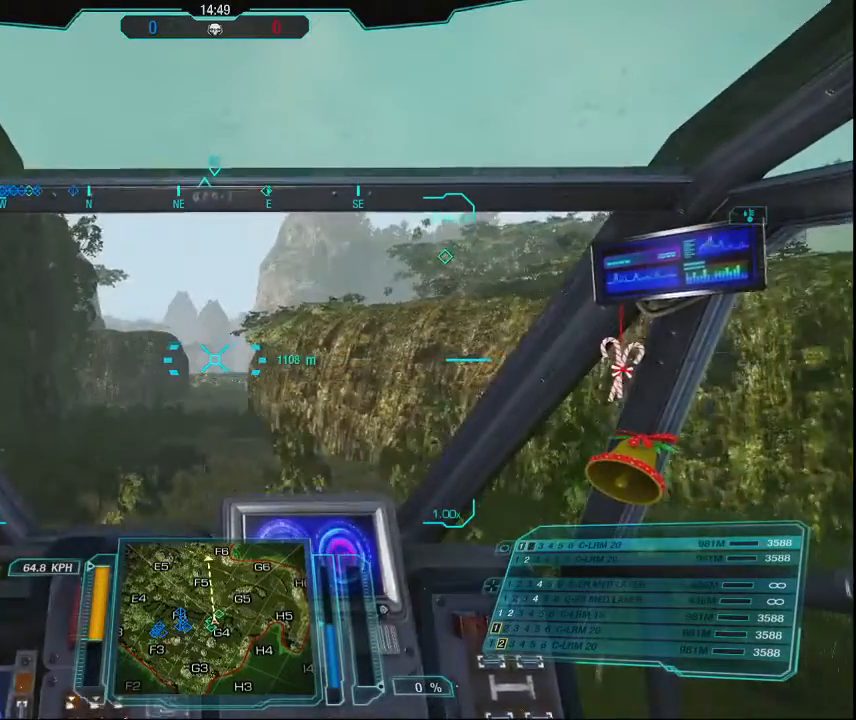
{"keys": ["w"], "mouse": [], "events": []}
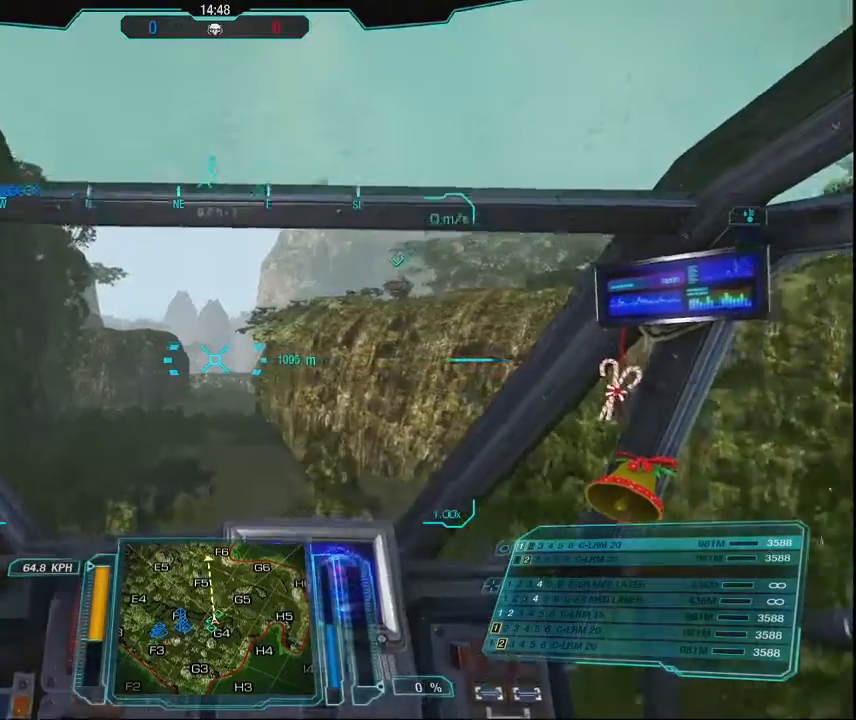
{"keys": ["w"], "mouse": [], "events": []}
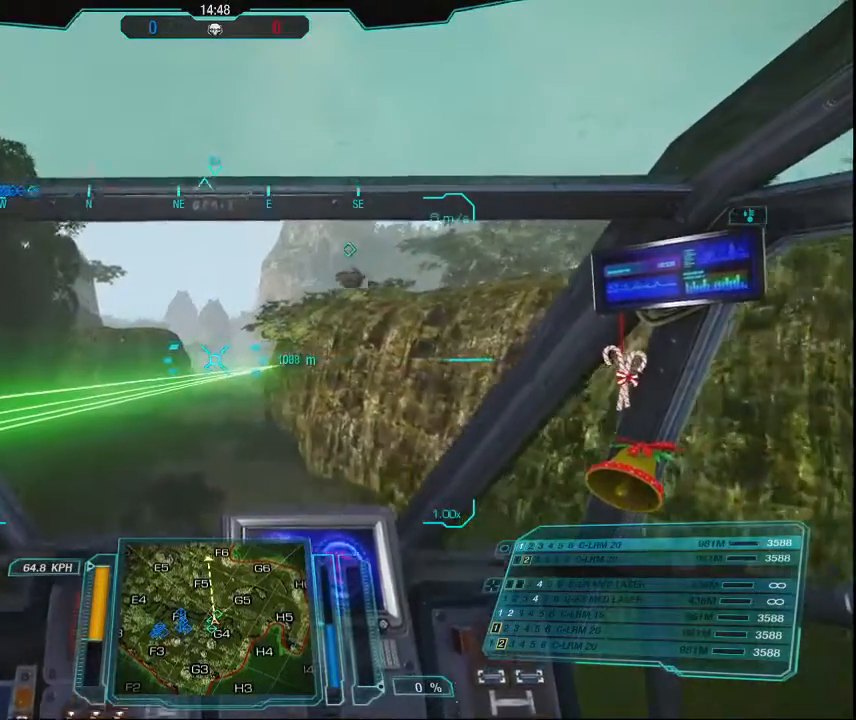
{"keys": ["w"], "mouse": [], "events": []}
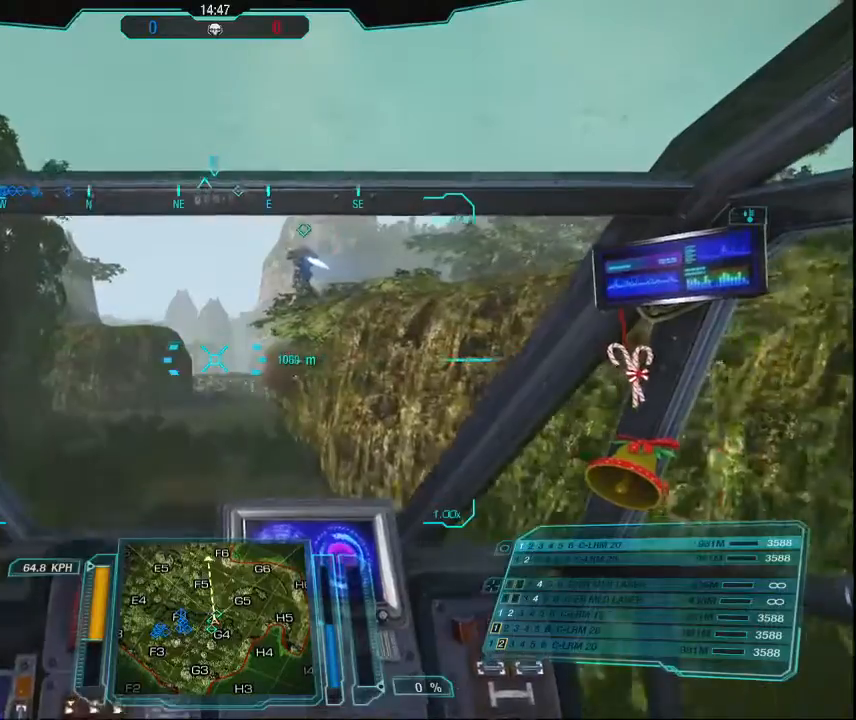
{"keys": ["w"], "mouse": [], "events": [[300, "d", "down"], [434, "d", "up"]]}
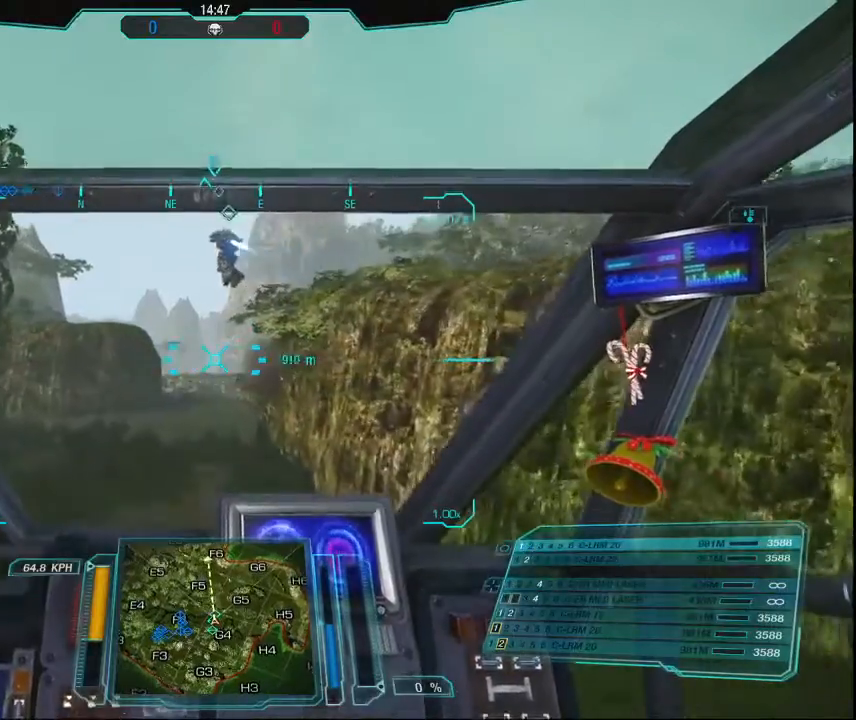
{"keys": ["w"], "mouse": [], "events": []}
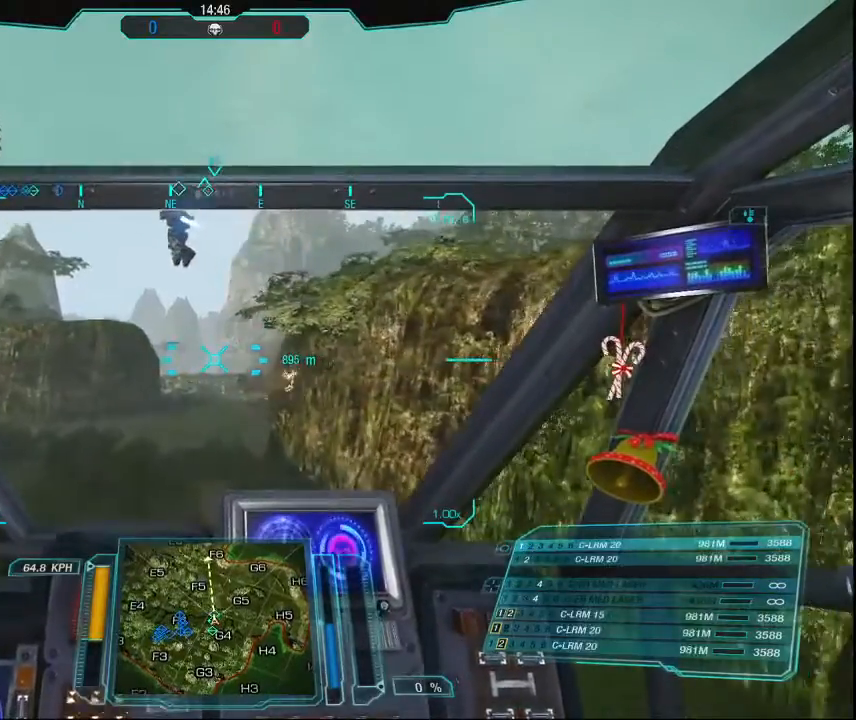
{"keys": ["w"], "mouse": [], "events": []}
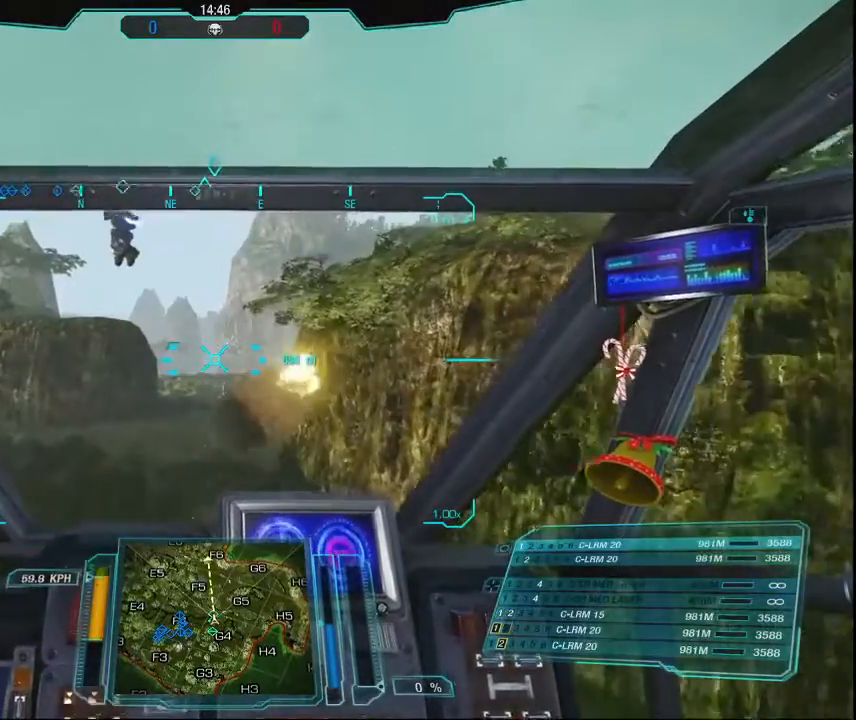
{"keys": ["w"], "mouse": [], "events": []}
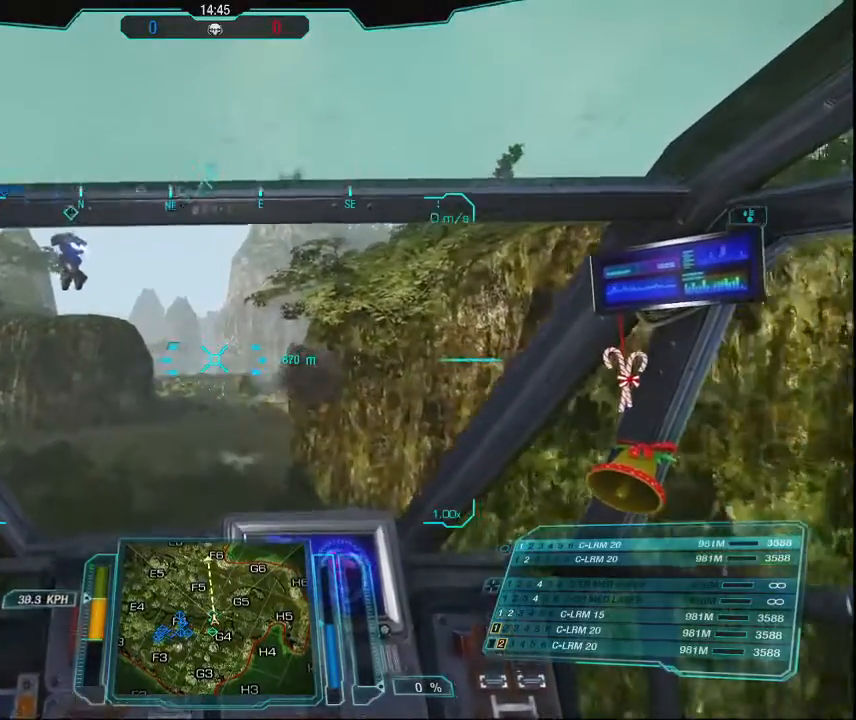
{"keys": ["w"], "mouse": [], "events": []}
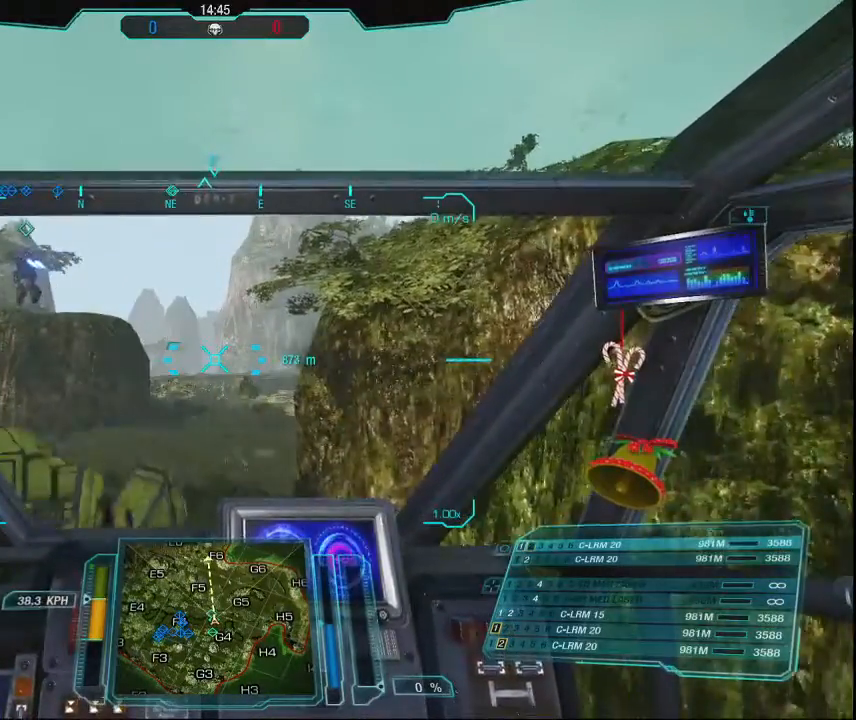
{"keys": ["w"], "mouse": [], "events": []}
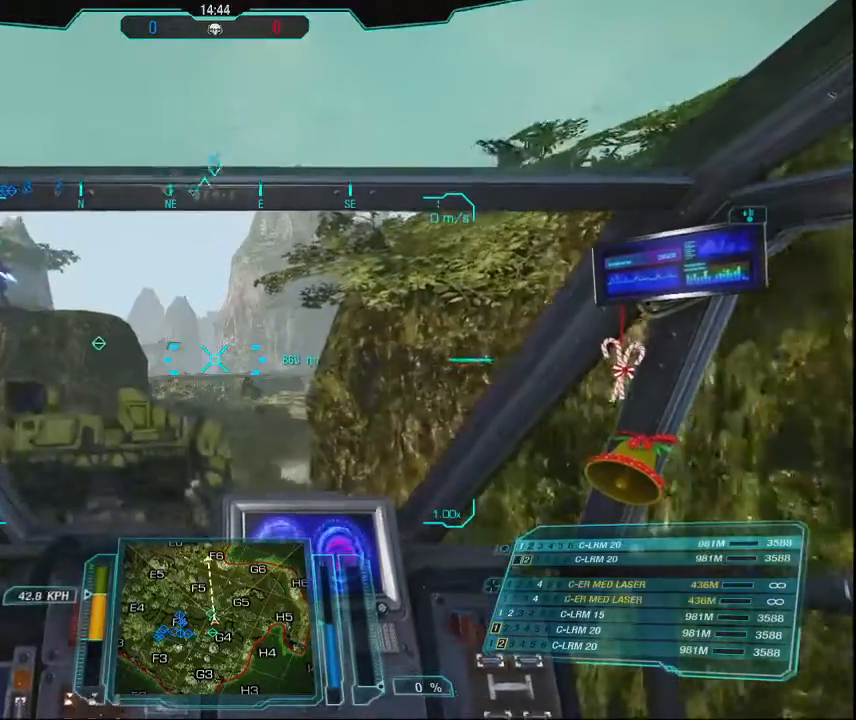
{"keys": ["w"], "mouse": [], "events": []}
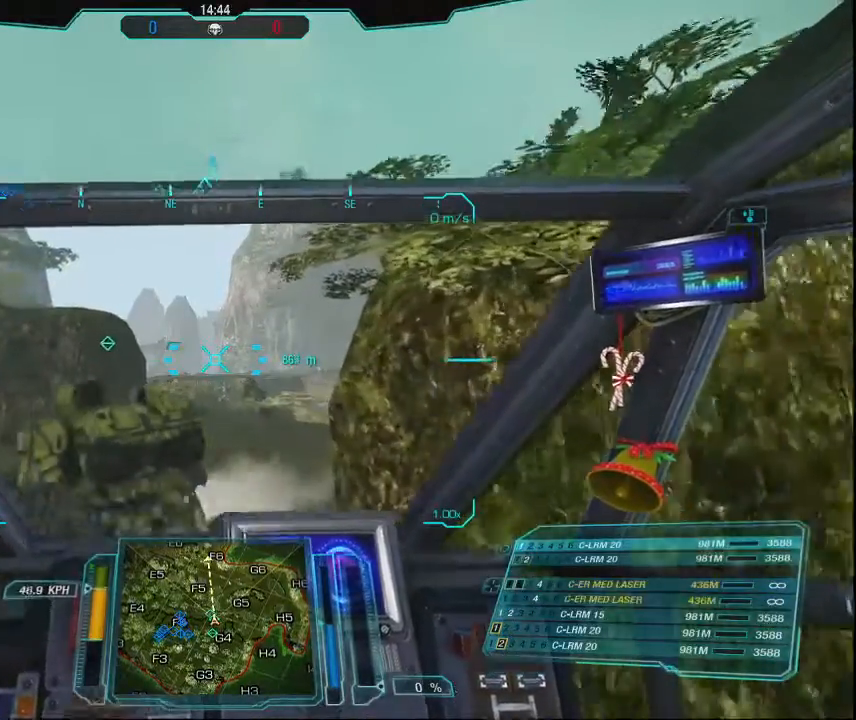
{"keys": ["w"], "mouse": [], "events": []}
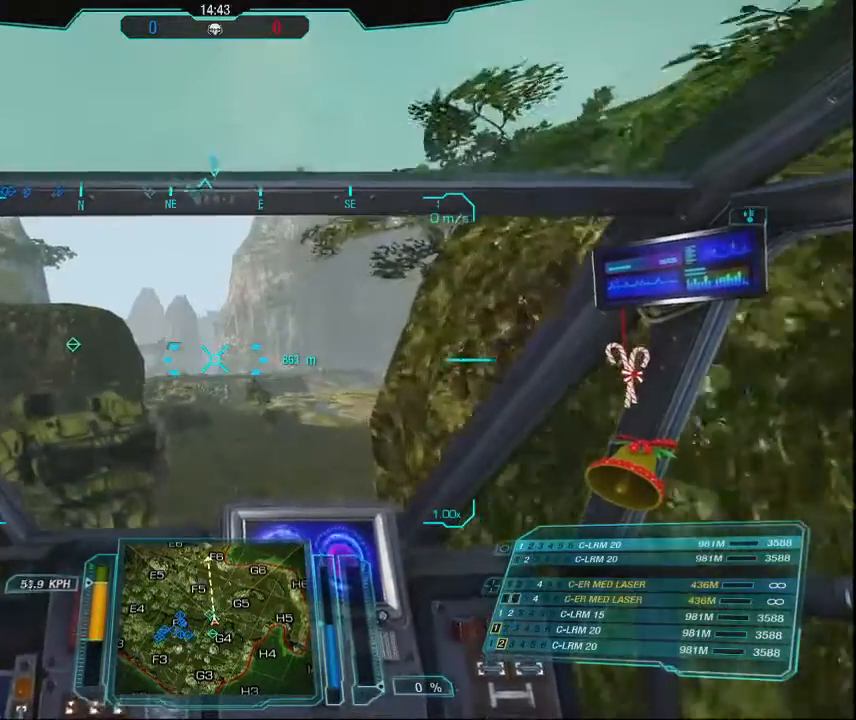
{"keys": ["a", "w"], "mouse": [], "events": [[67, "a", "down"]]}
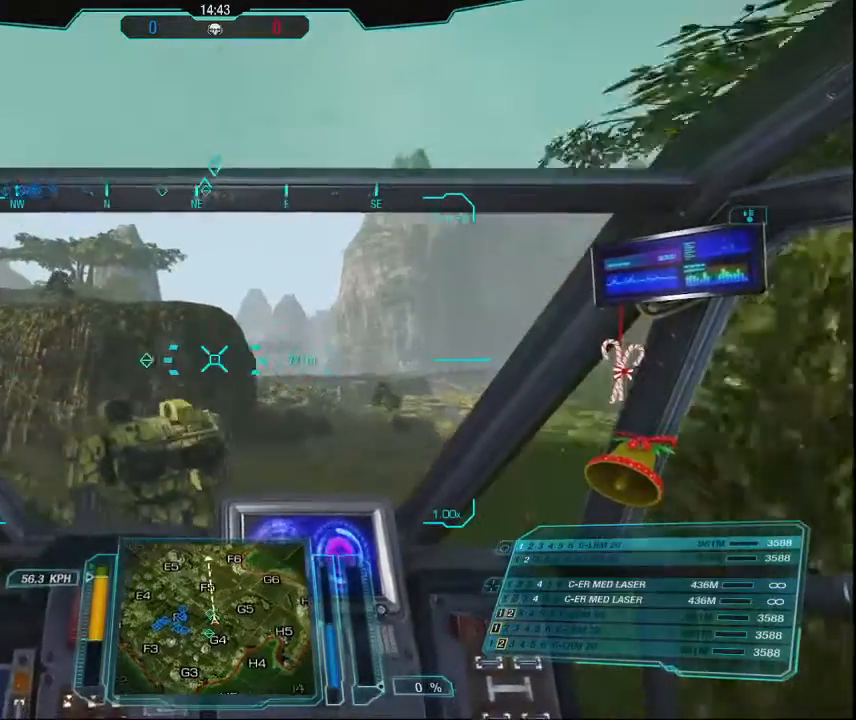
{"keys": ["w"], "mouse": [], "events": [[34, "a", "up"]]}
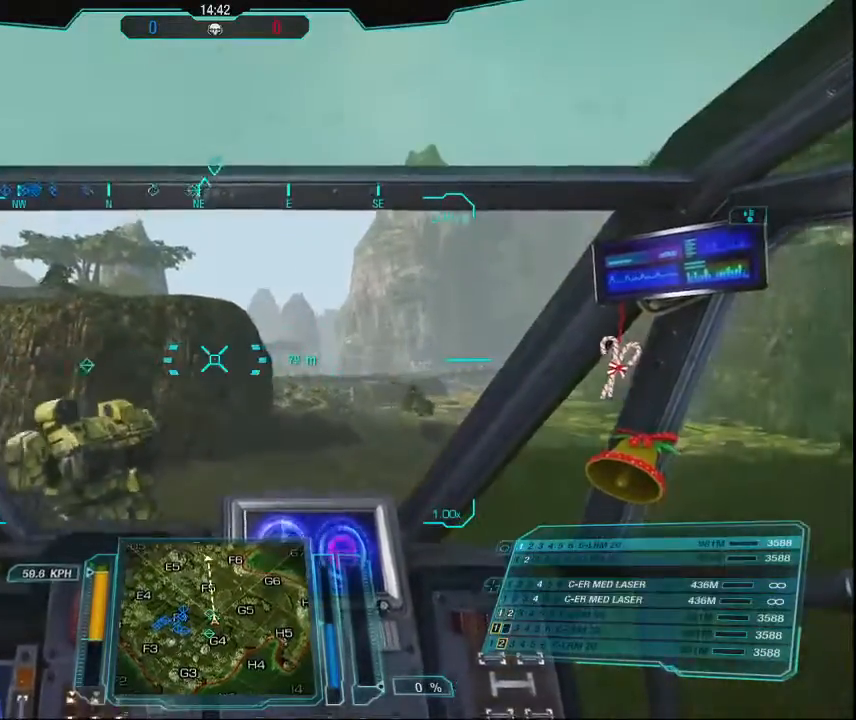
{"keys": ["d", "w"], "mouse": [], "events": [[134, "d", "down"]]}
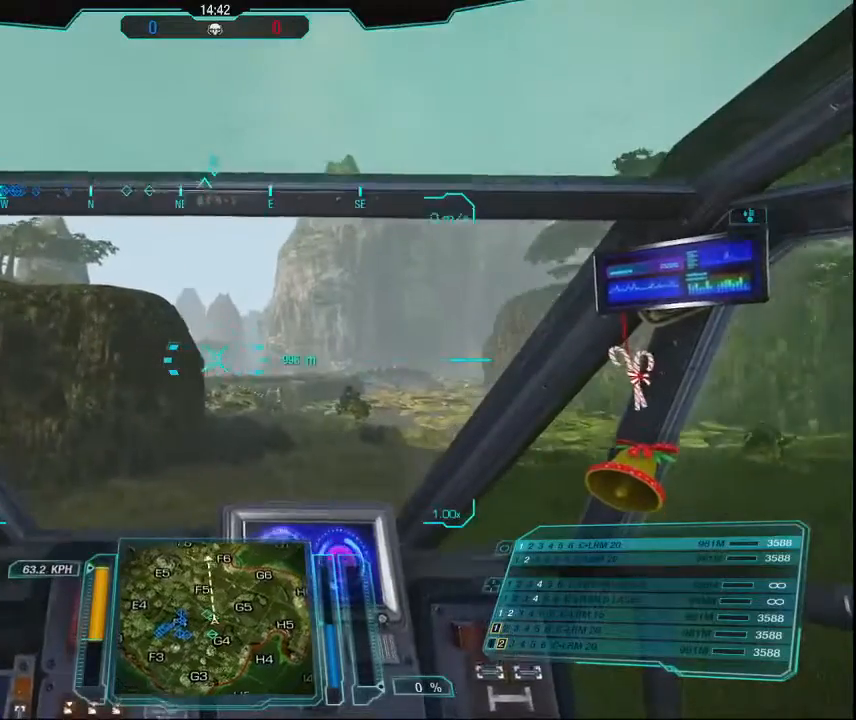
{"keys": ["w"], "mouse": [], "events": [[434, "d", "up"]]}
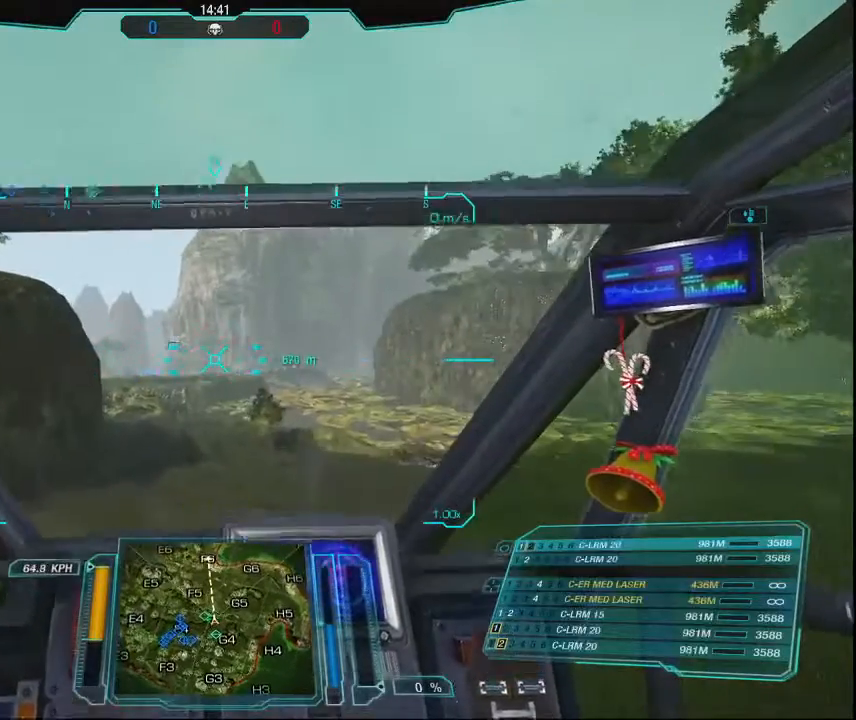
{"keys": ["w"], "mouse": [], "events": []}
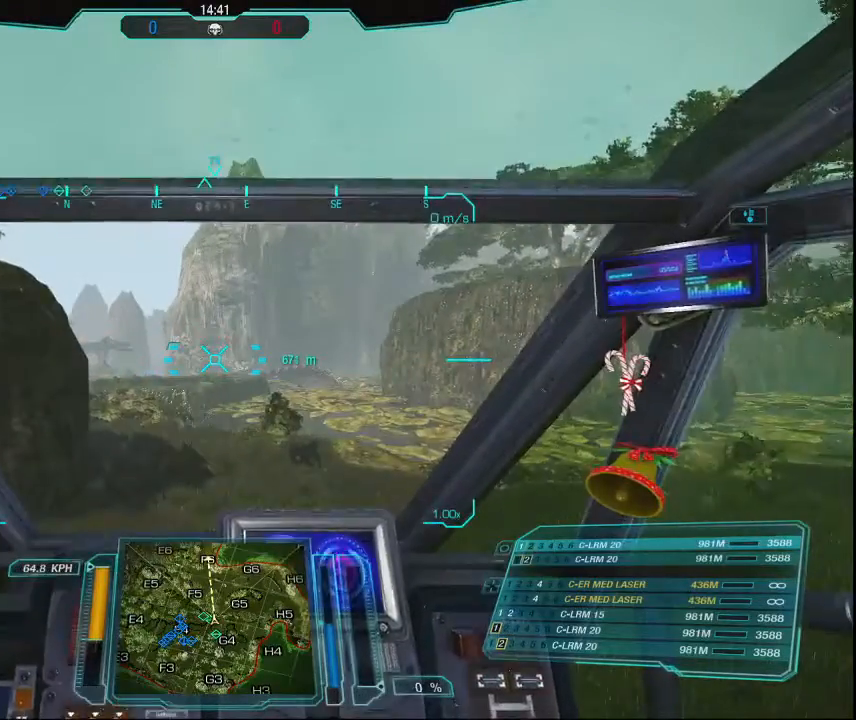
{"keys": ["w"], "mouse": [], "events": []}
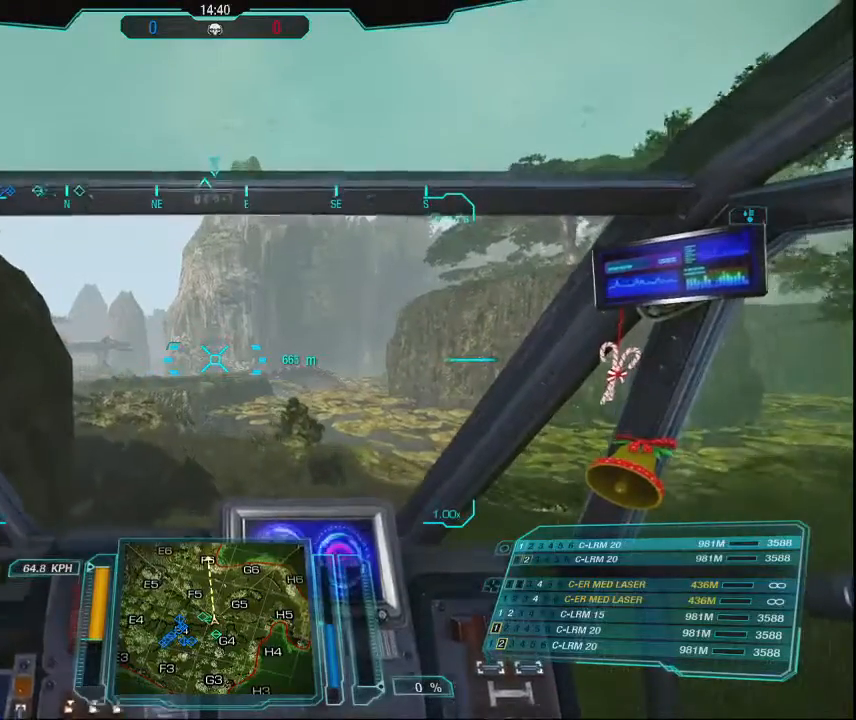
{"keys": ["w"], "mouse": [], "events": []}
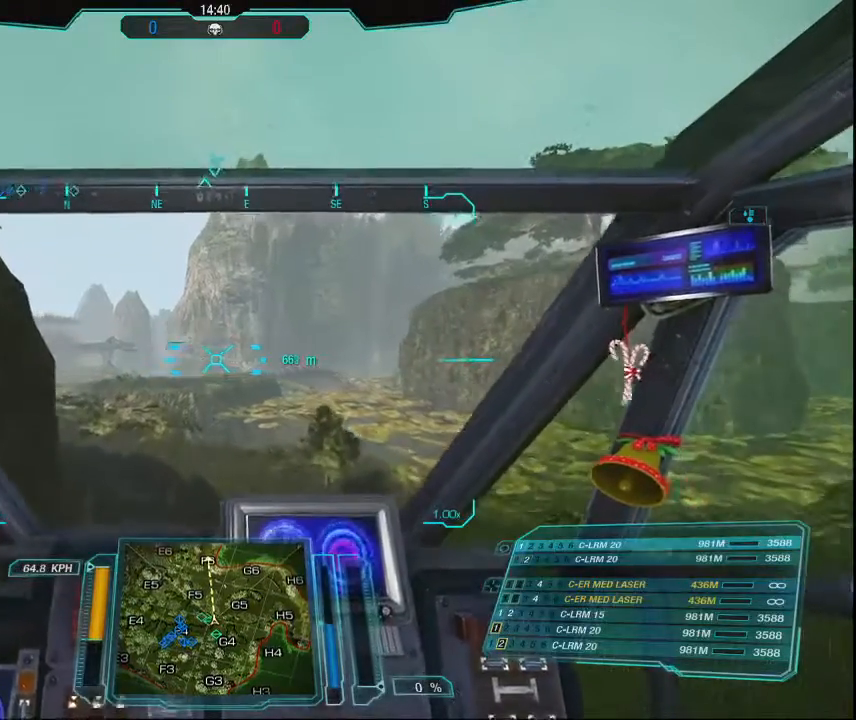
{"keys": ["w"], "mouse": [], "events": []}
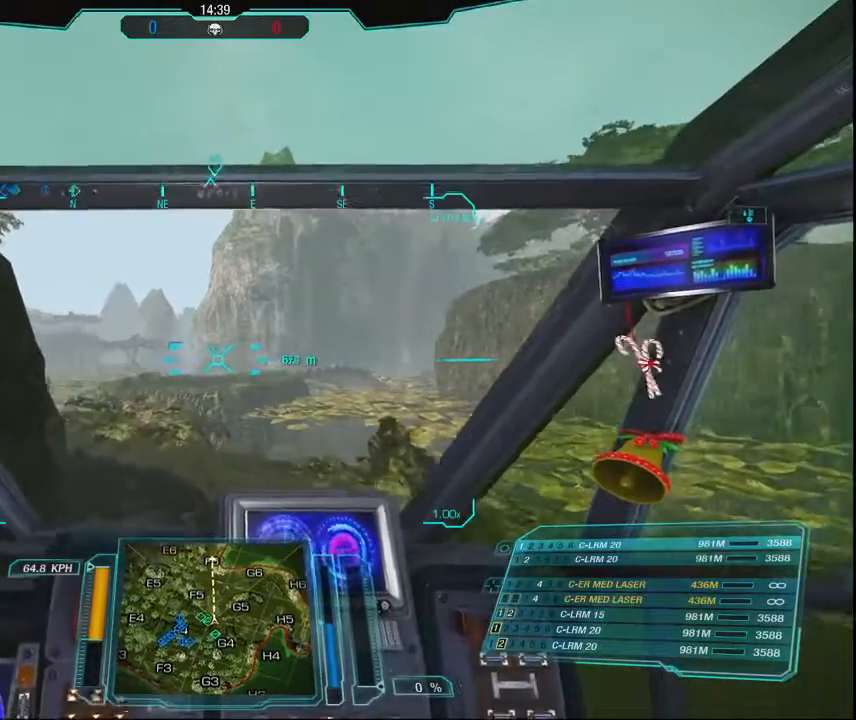
{"keys": ["w"], "mouse": [], "events": []}
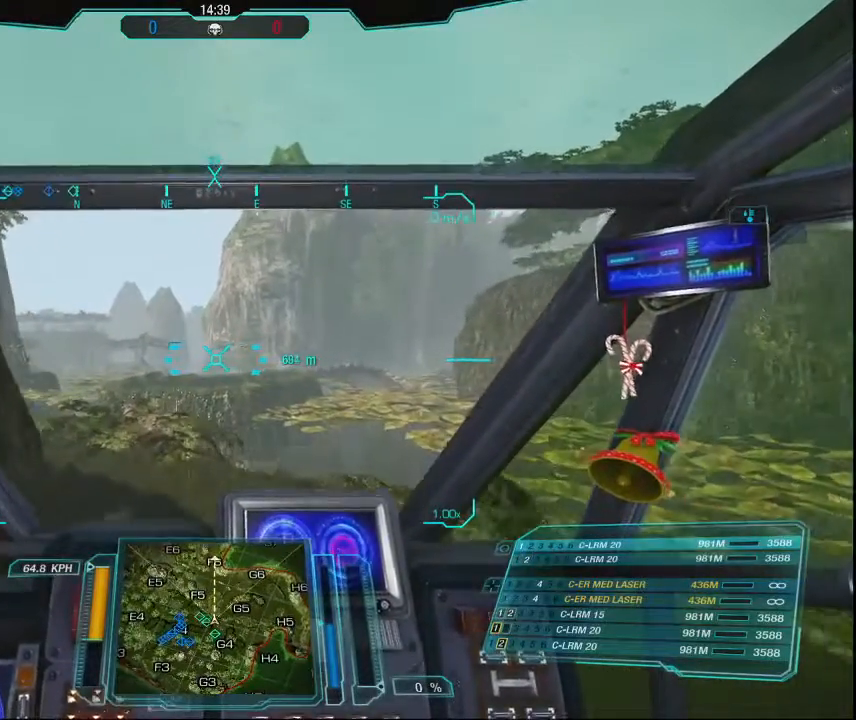
{"keys": ["w"], "mouse": [], "events": []}
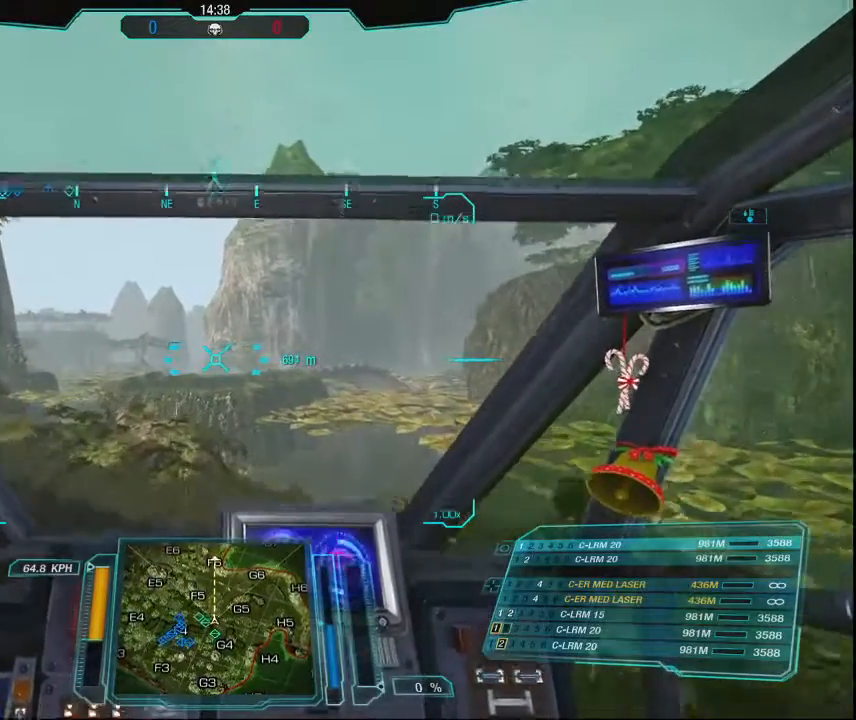
{"keys": ["w"], "mouse": [], "events": [[167, "a", "down"], [500, "a", "up"]]}
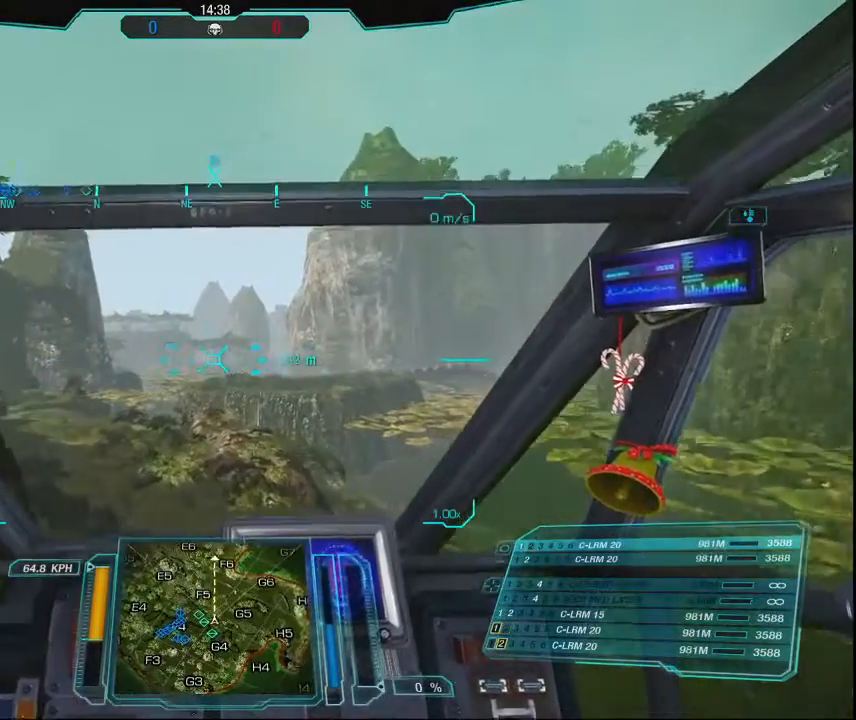
{"keys": ["a", "w"], "mouse": [], "events": [[400, "a", "down"]]}
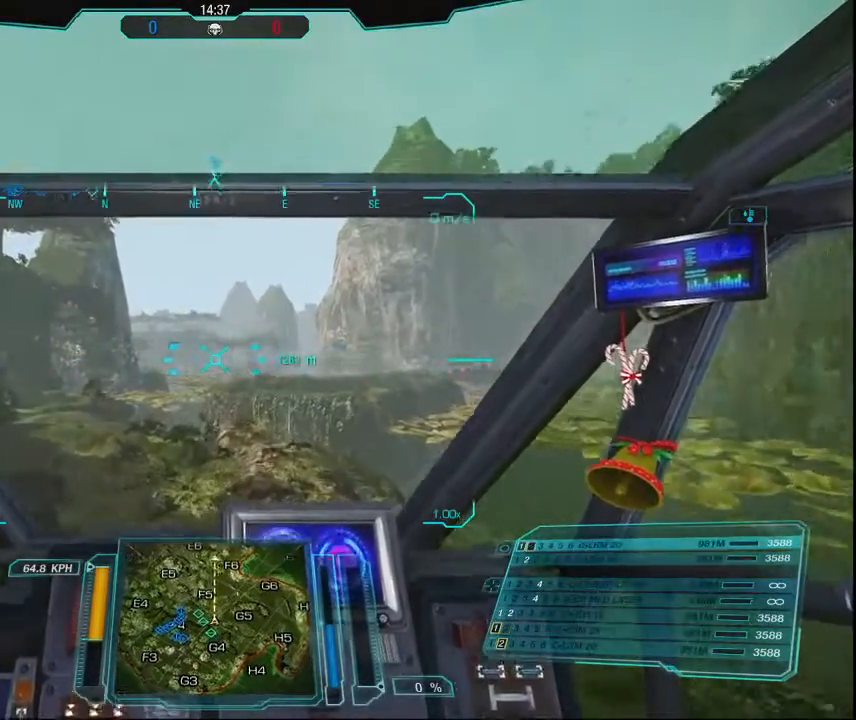
{"keys": ["a", "w"], "mouse": [], "events": []}
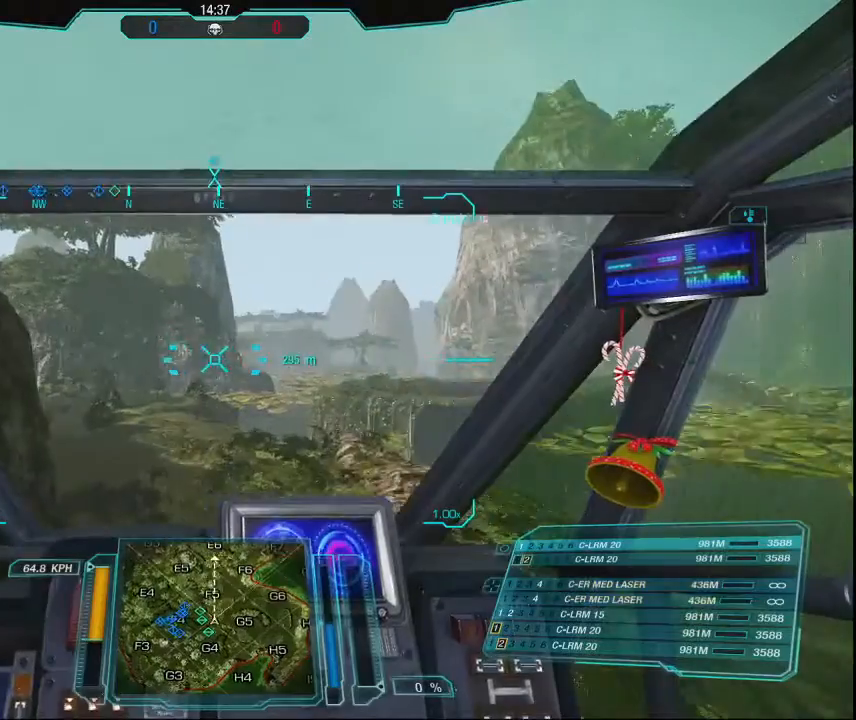
{"keys": ["a", "w"], "mouse": [], "events": []}
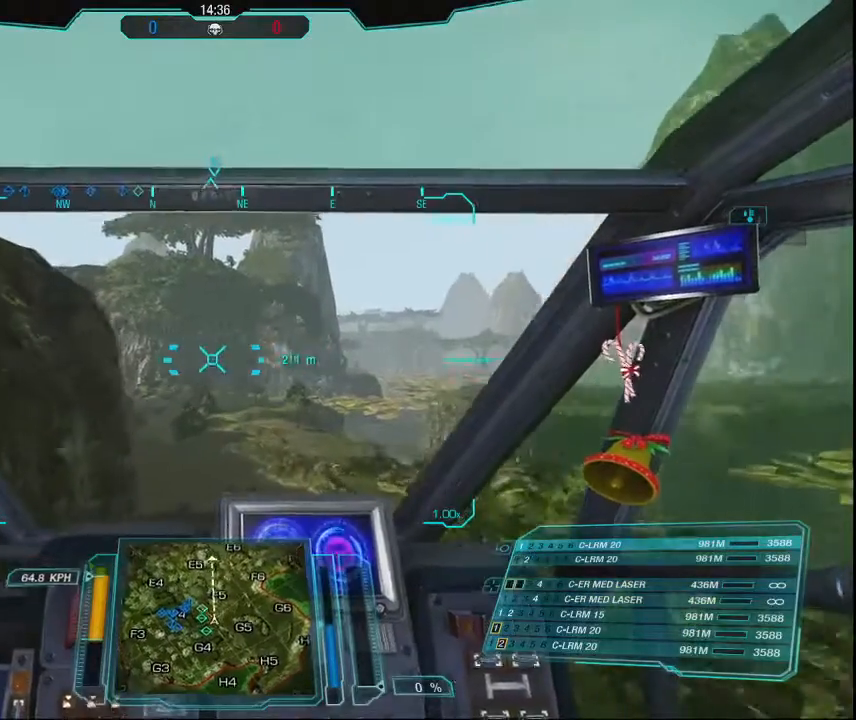
{"keys": ["w"], "mouse": [], "events": [[267, "a", "up"]]}
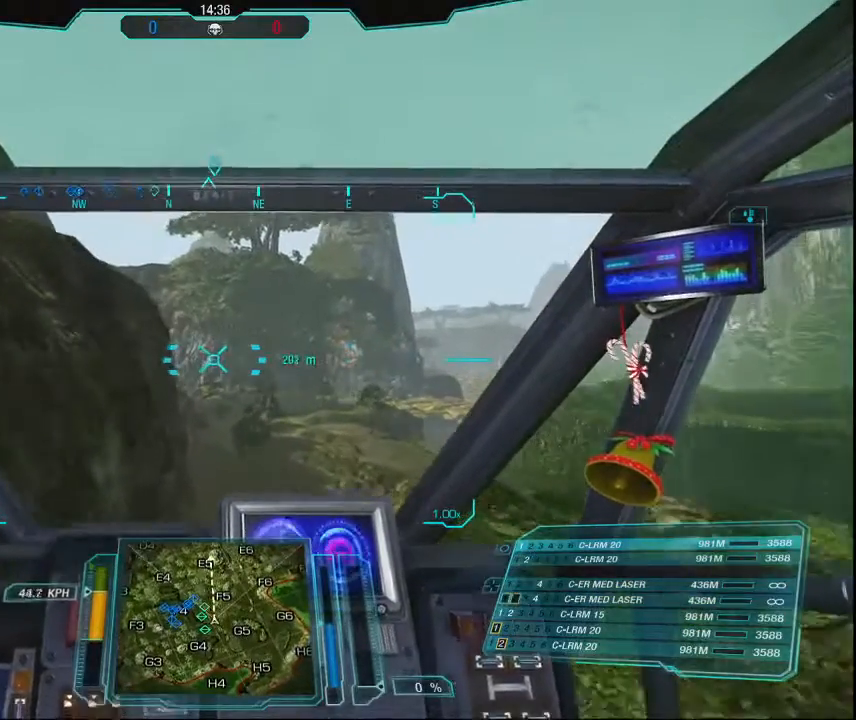
{"keys": ["w"], "mouse": [], "events": []}
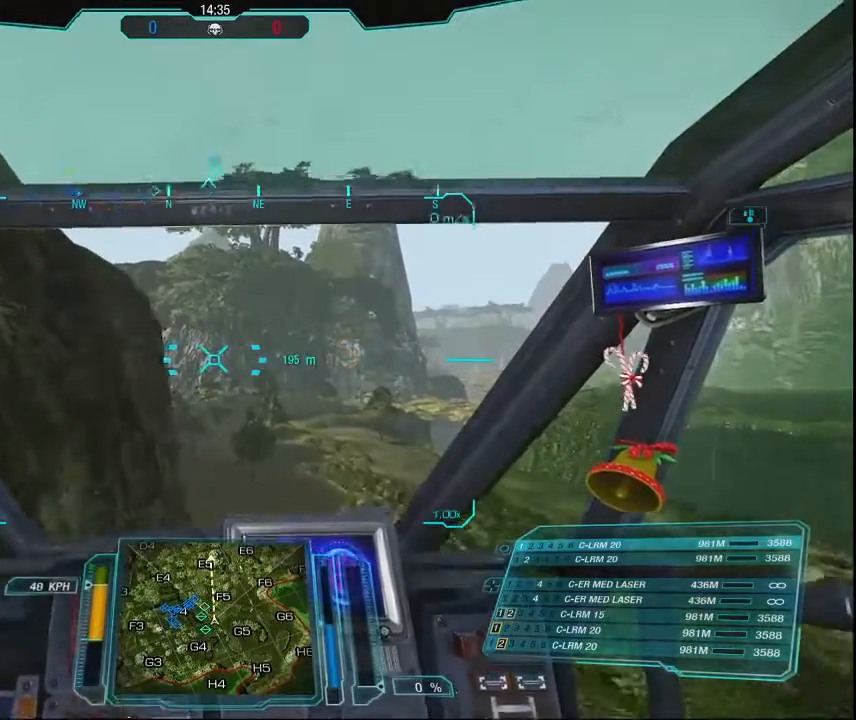
{"keys": ["w"], "mouse": [], "events": [[100, "d", "down"], [300, "d", "up"]]}